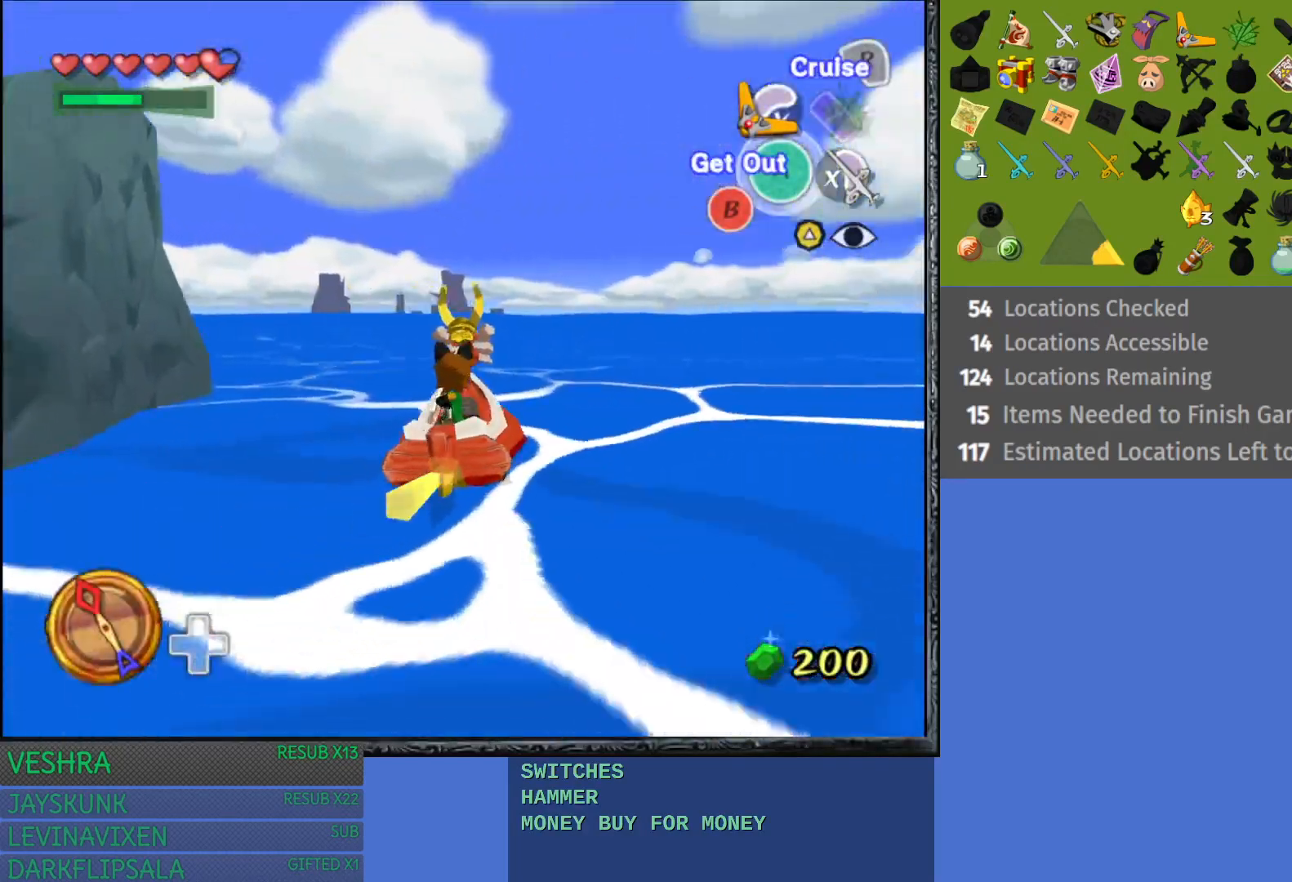
Gameplay with a controller (PlayStation layout); each line is a JSON object with the inputs held at the frame after it. "events" lists button and stick changes between this image and that frame as [ms after this image, input, new state], when the widget could be followed in between.
{"buttons": [], "left_stick": "center", "right_stick": "center", "events": [[50, "CIRCLE", "up"]]}
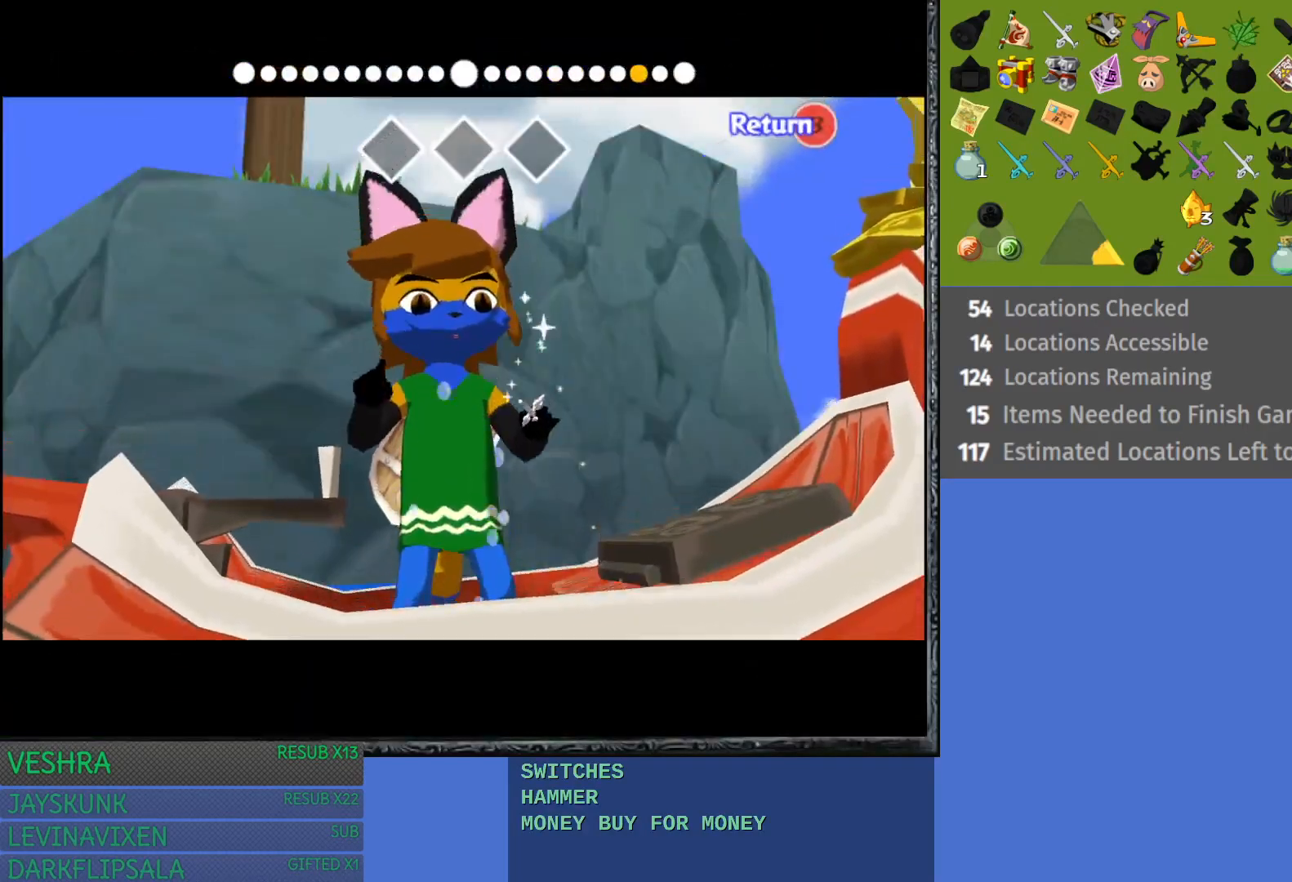
{"buttons": [], "left_stick": "left", "right_stick": "down", "events": [[33, "left_stick", "left"], [367, "right_stick", "down"]]}
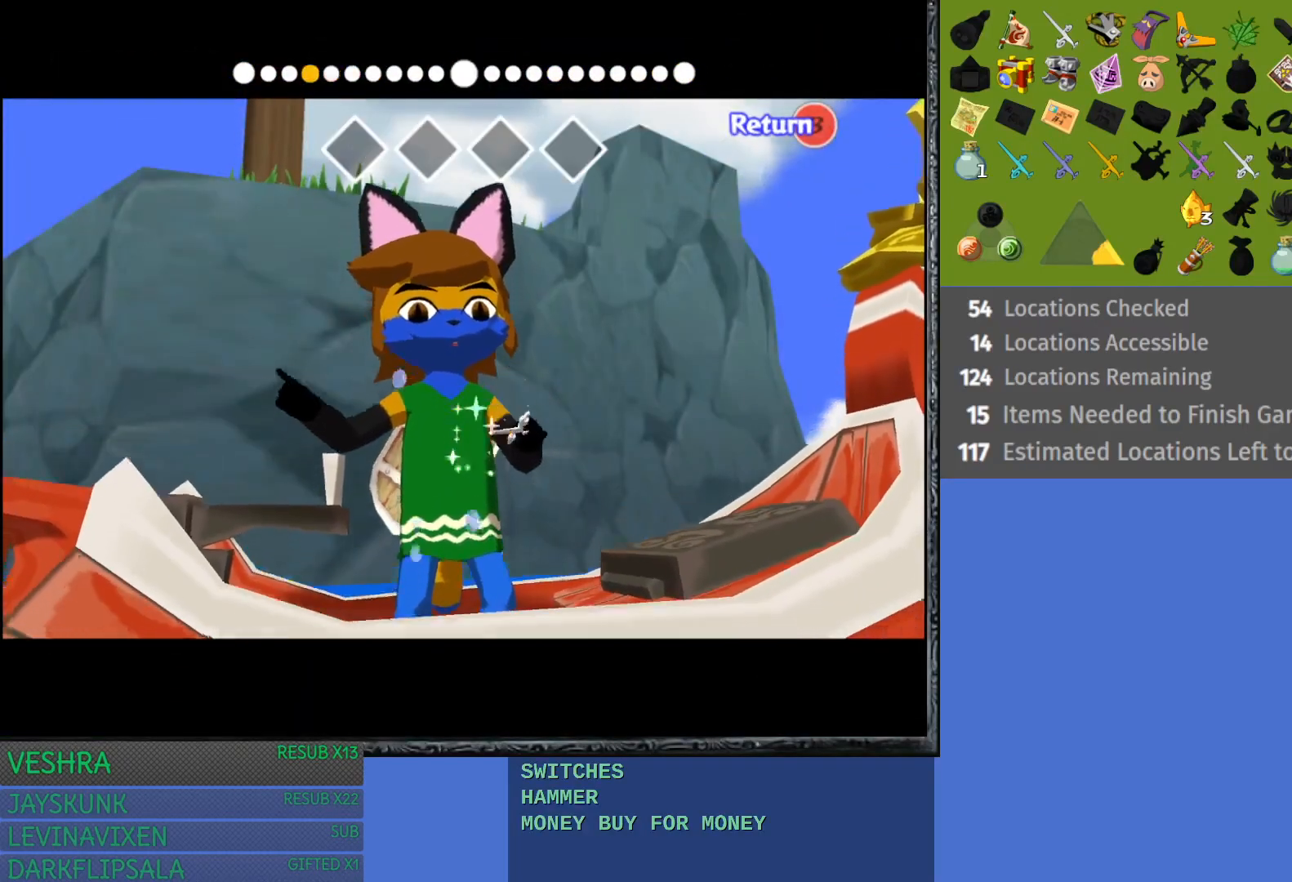
{"buttons": [], "left_stick": "left", "right_stick": "down", "events": []}
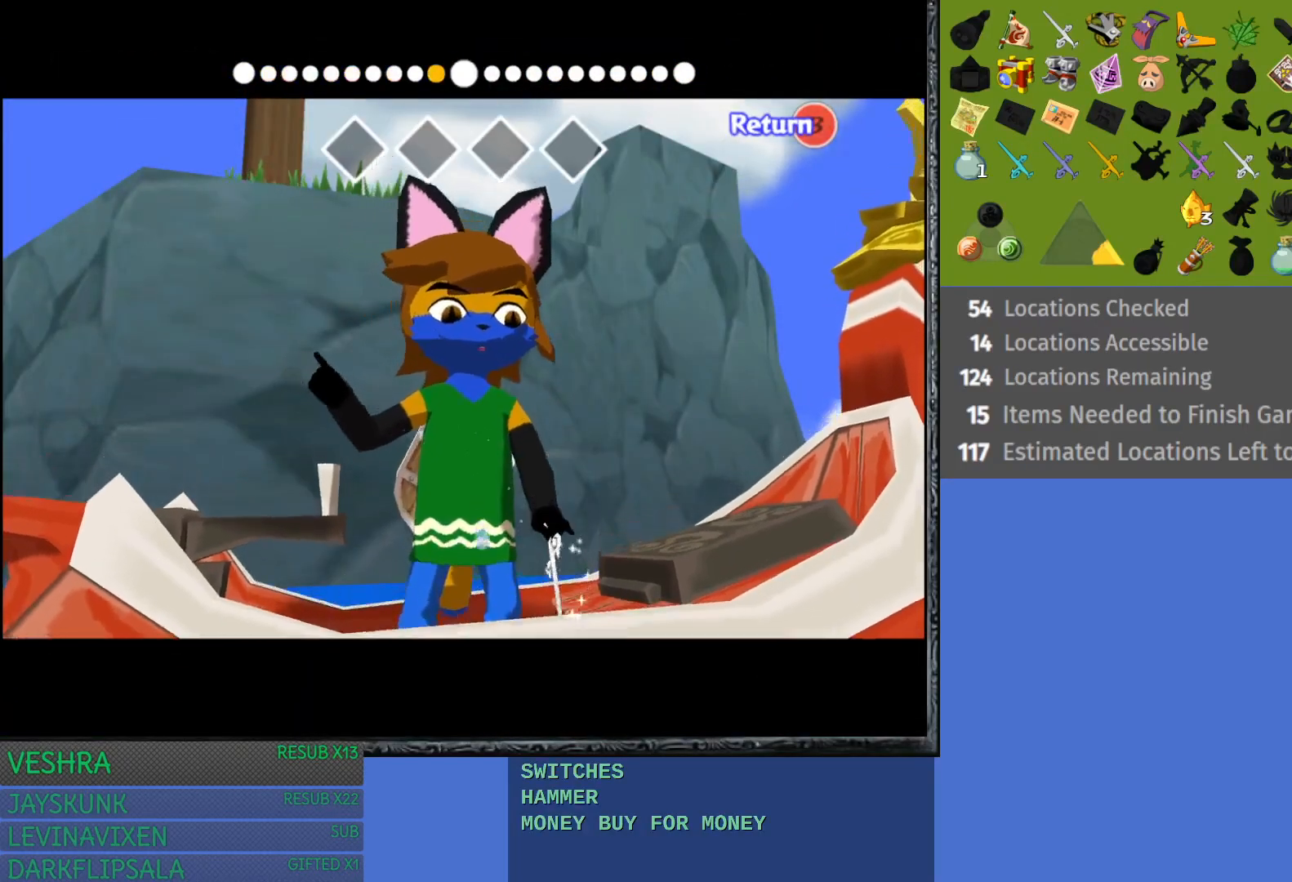
{"buttons": [], "left_stick": "left", "right_stick": "right", "events": [[300, "right_stick", "right"]]}
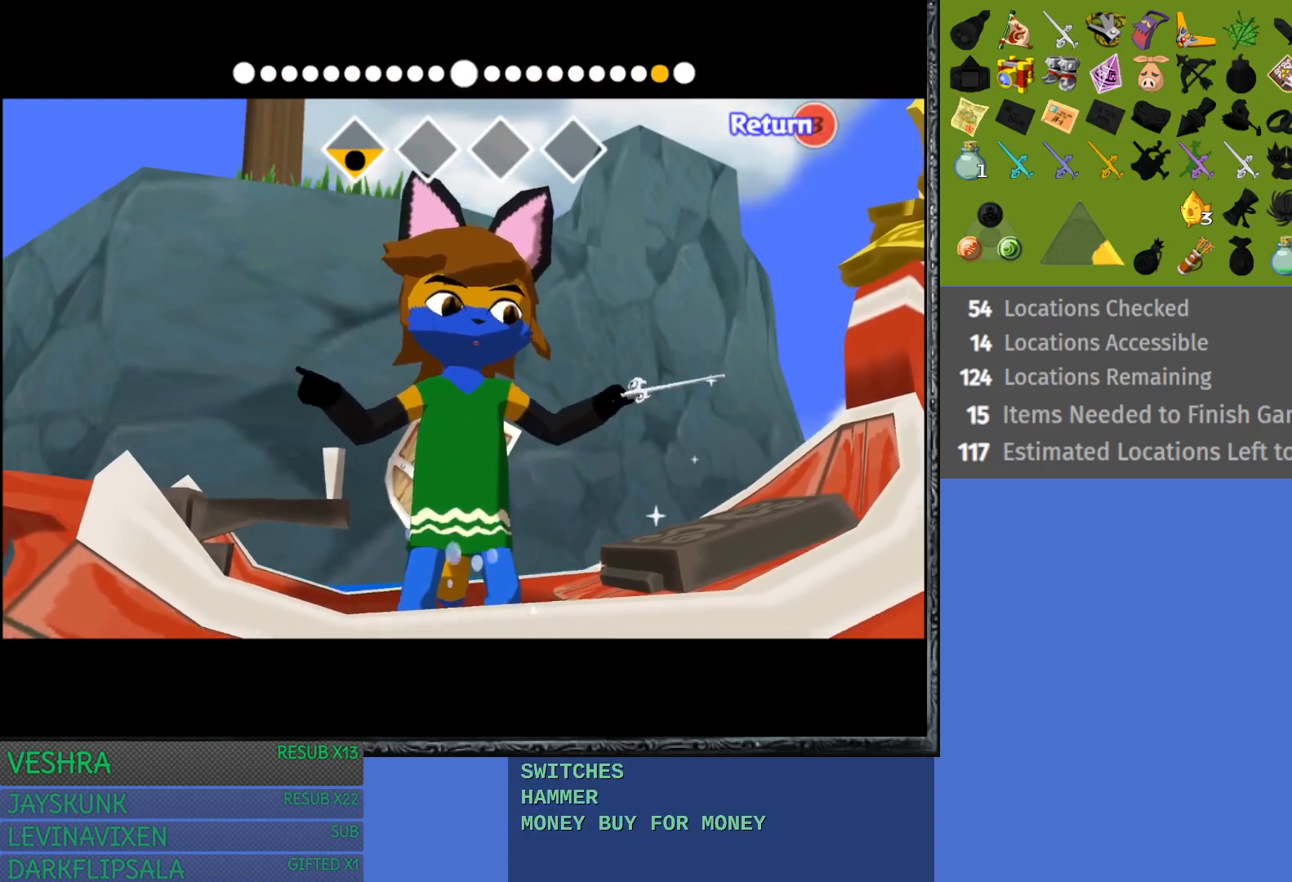
{"buttons": [], "left_stick": "left", "right_stick": "right", "events": []}
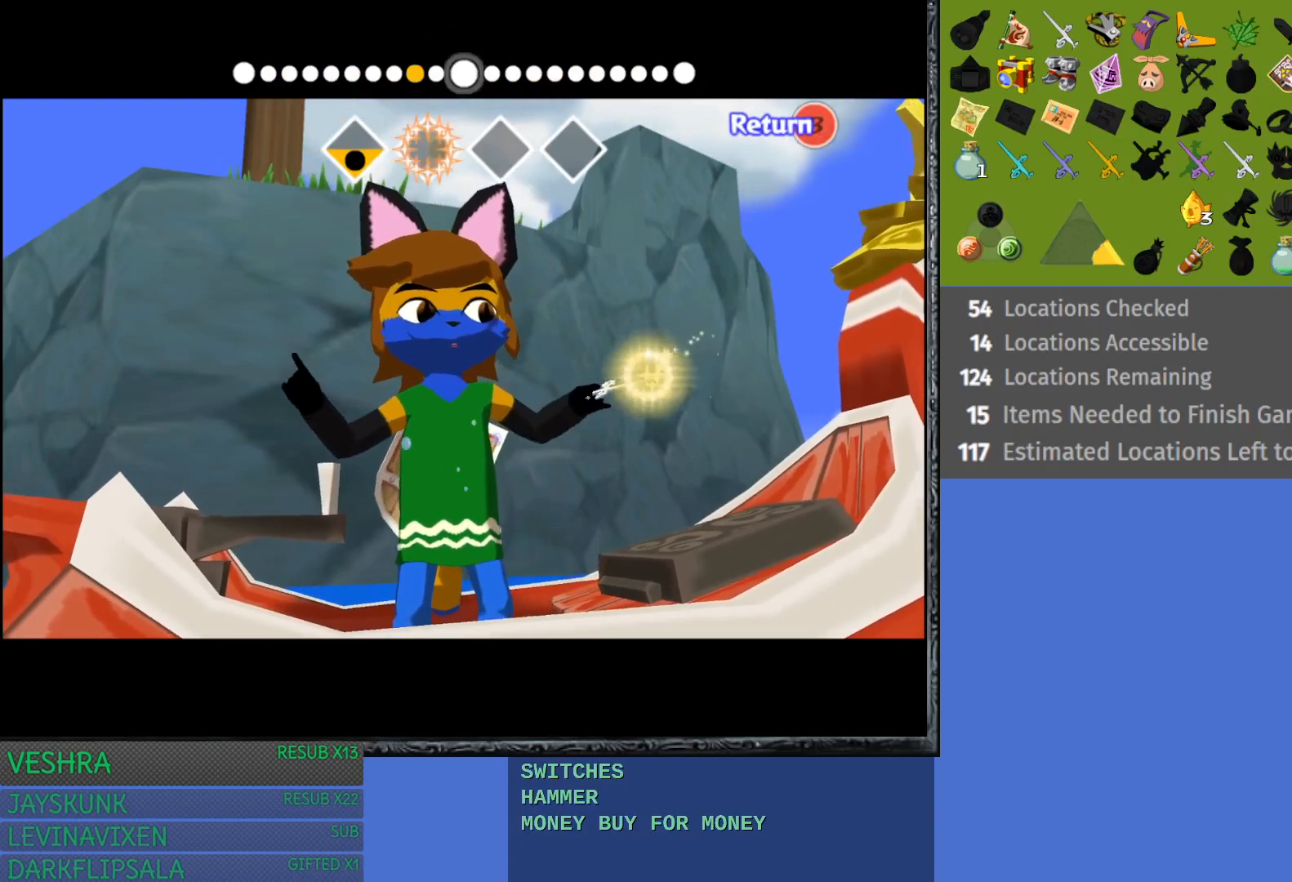
{"buttons": [], "left_stick": "left", "right_stick": "left", "events": [[250, "right_stick", "left"]]}
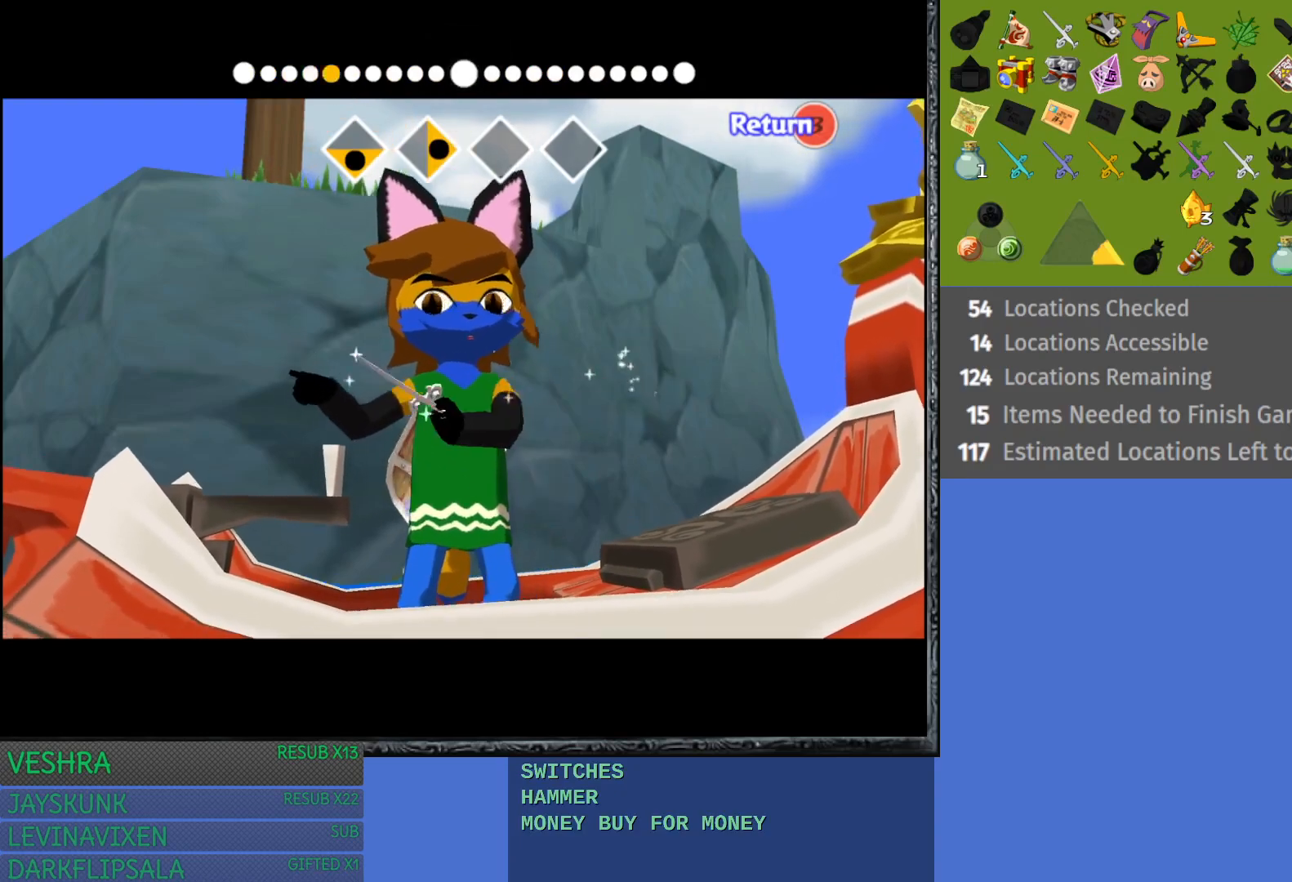
{"buttons": [], "left_stick": "left", "right_stick": "left", "events": []}
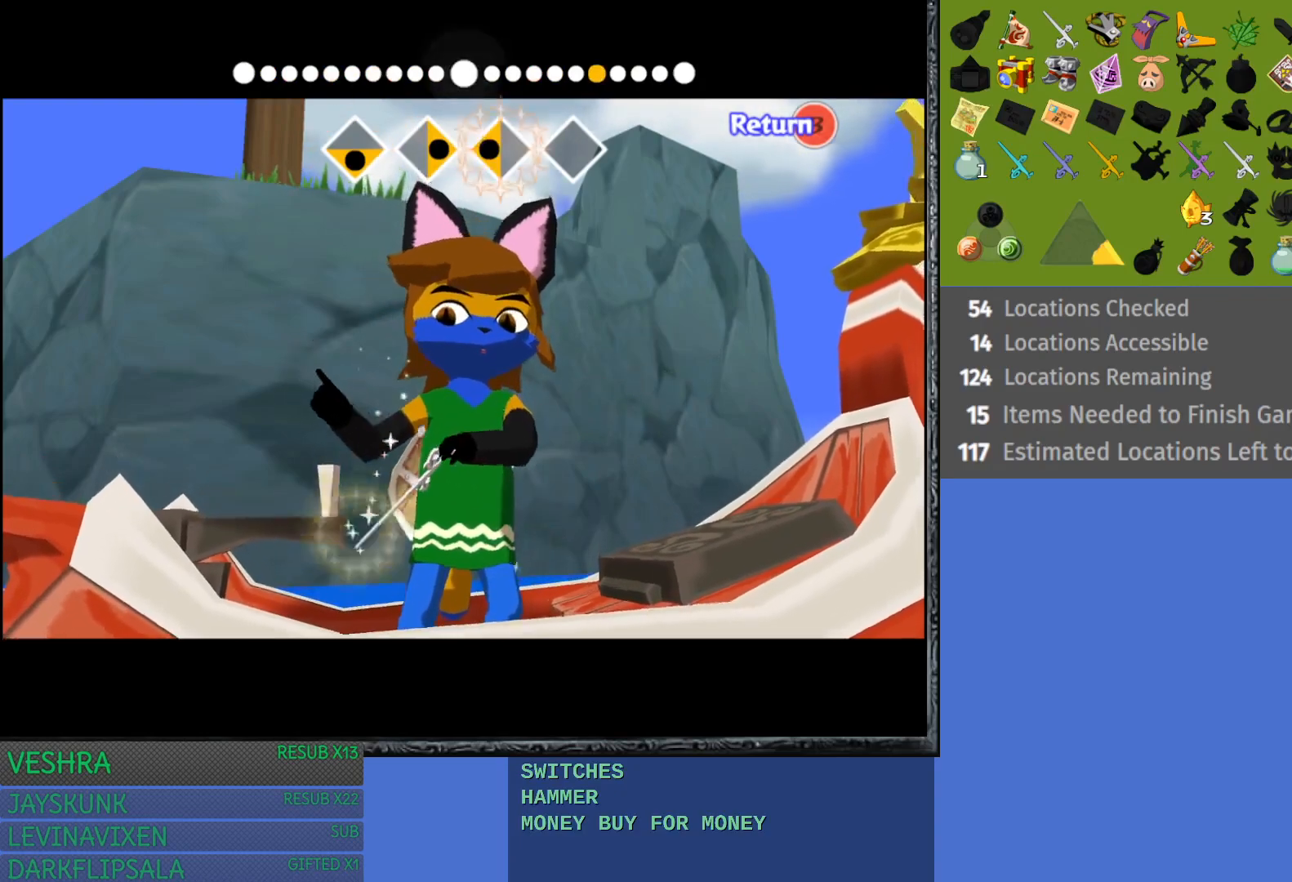
{"buttons": [], "left_stick": "left", "right_stick": "up", "events": [[67, "right_stick", "up"]]}
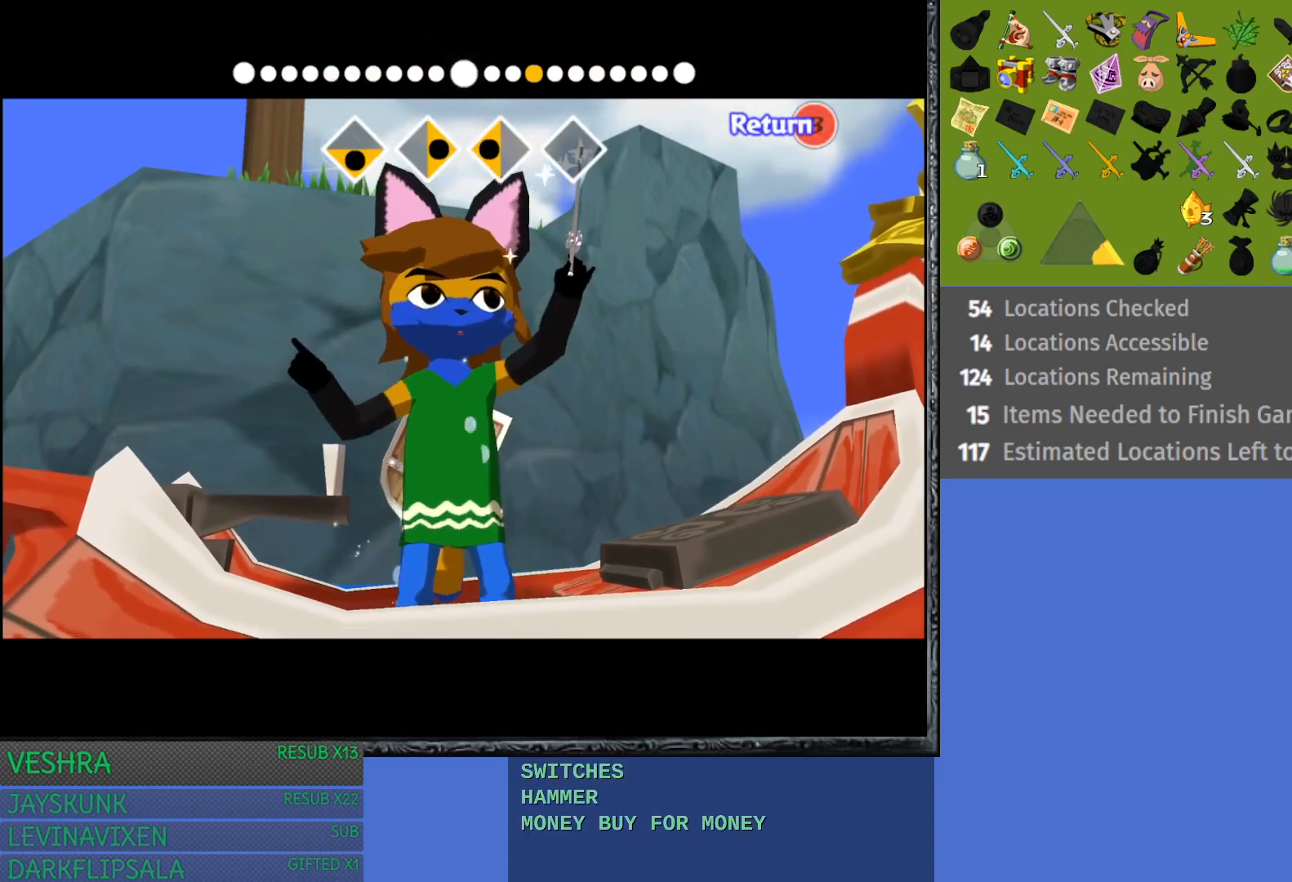
{"buttons": [], "left_stick": "left", "right_stick": "center", "events": [[500, "right_stick", "center"]]}
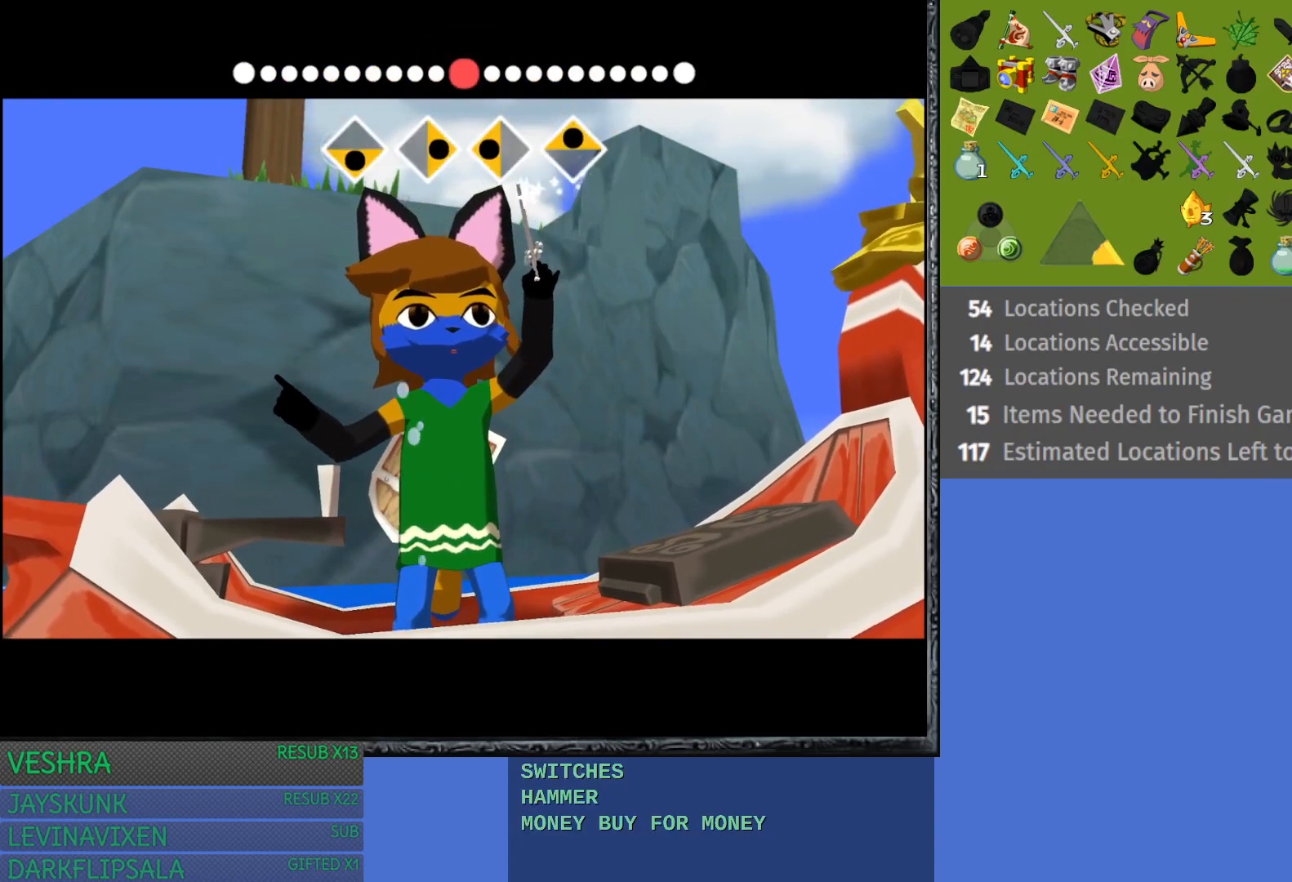
{"buttons": [], "left_stick": "center", "right_stick": "center", "events": [[50, "left_stick", "center"]]}
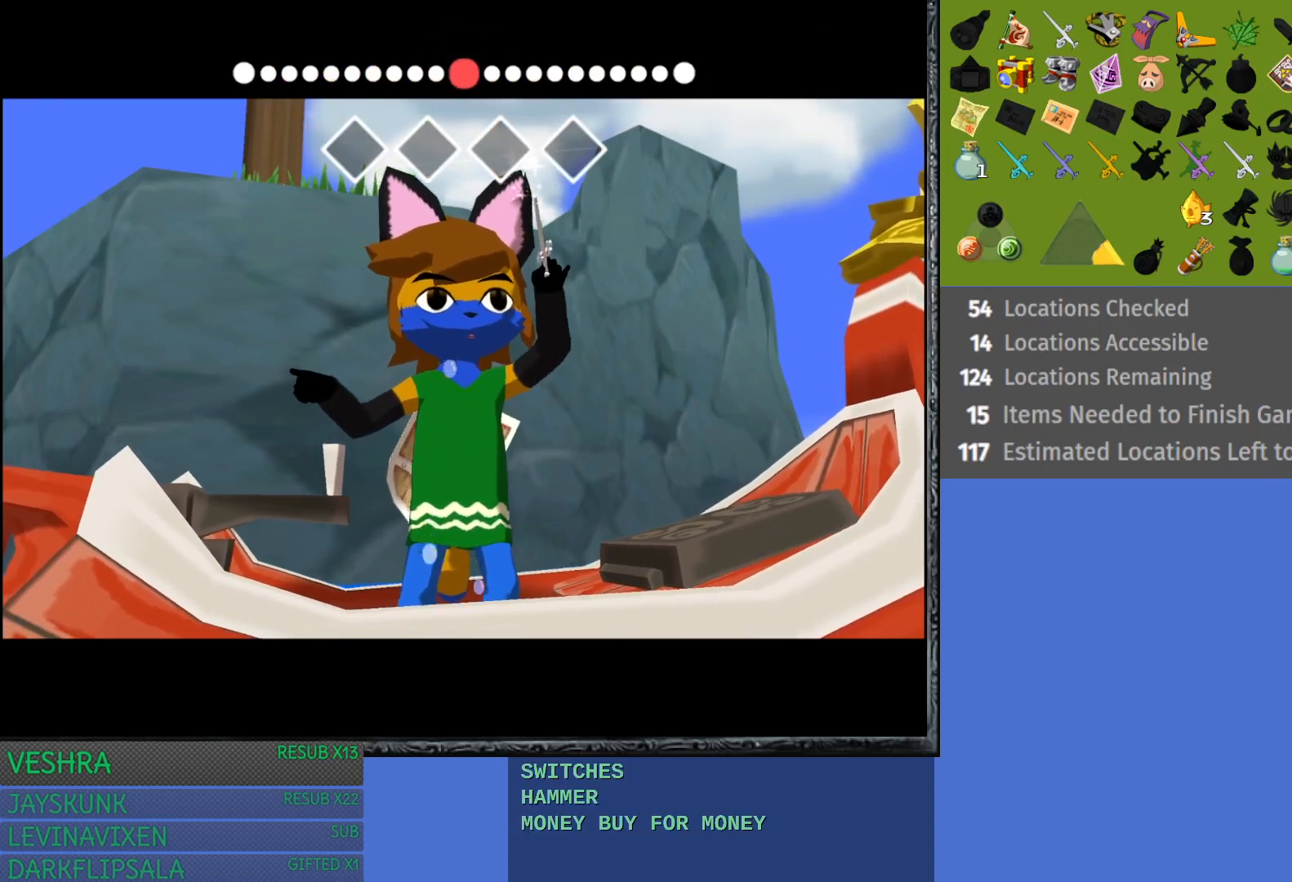
{"buttons": [], "left_stick": "center", "right_stick": "center", "events": []}
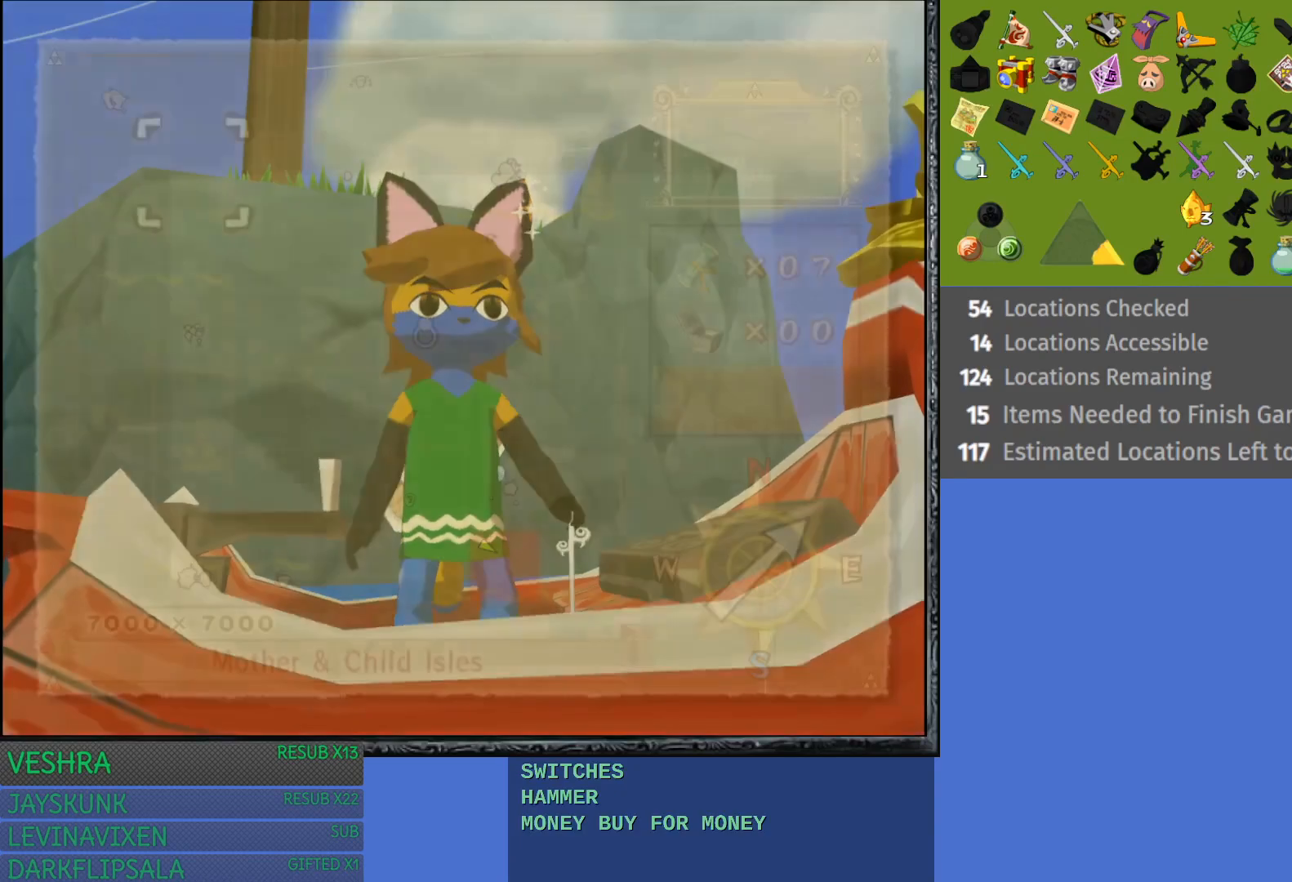
{"buttons": [], "left_stick": "center", "right_stick": "center", "events": []}
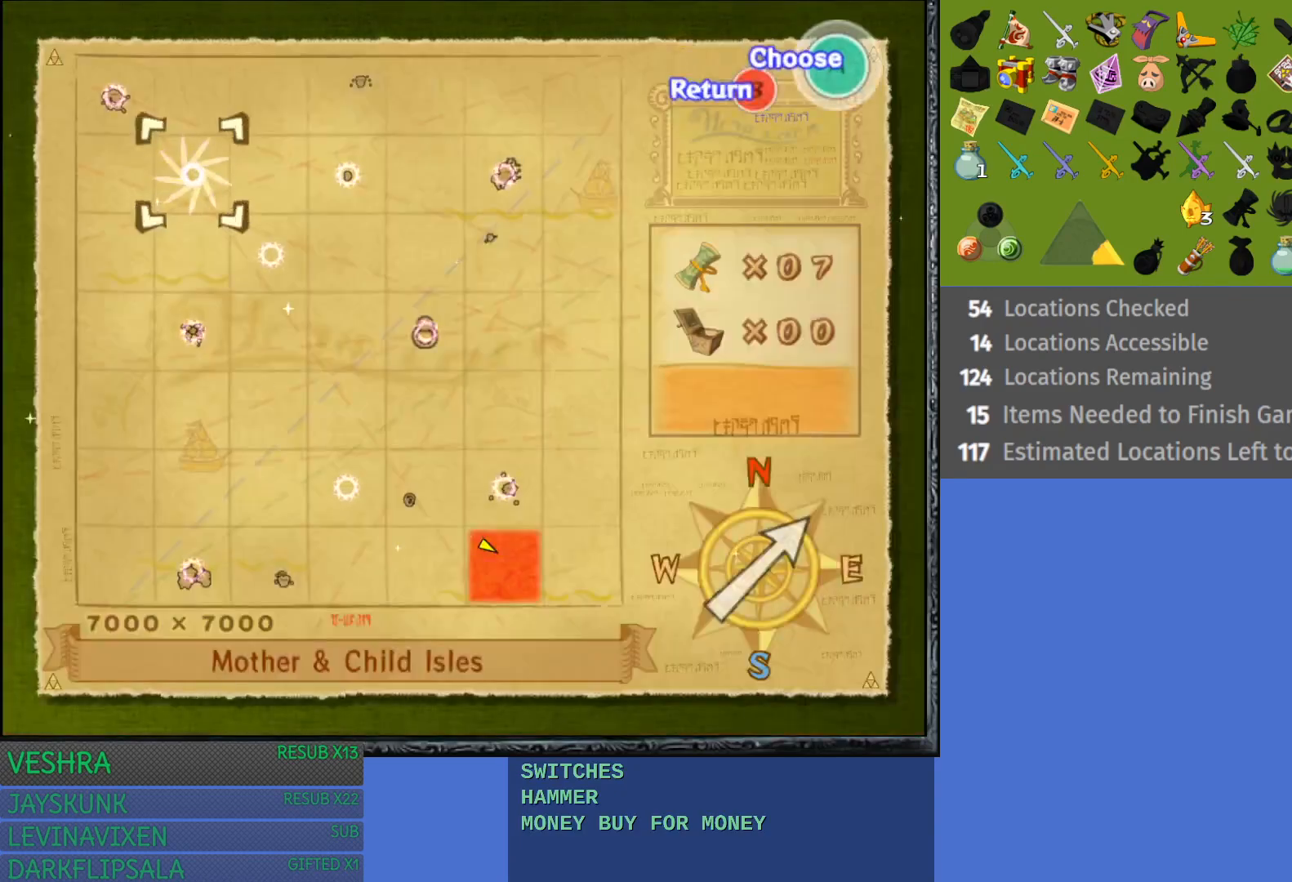
{"buttons": [], "left_stick": "center", "right_stick": "center", "events": [[300, "left_stick", "right"], [417, "left_stick", "center"]]}
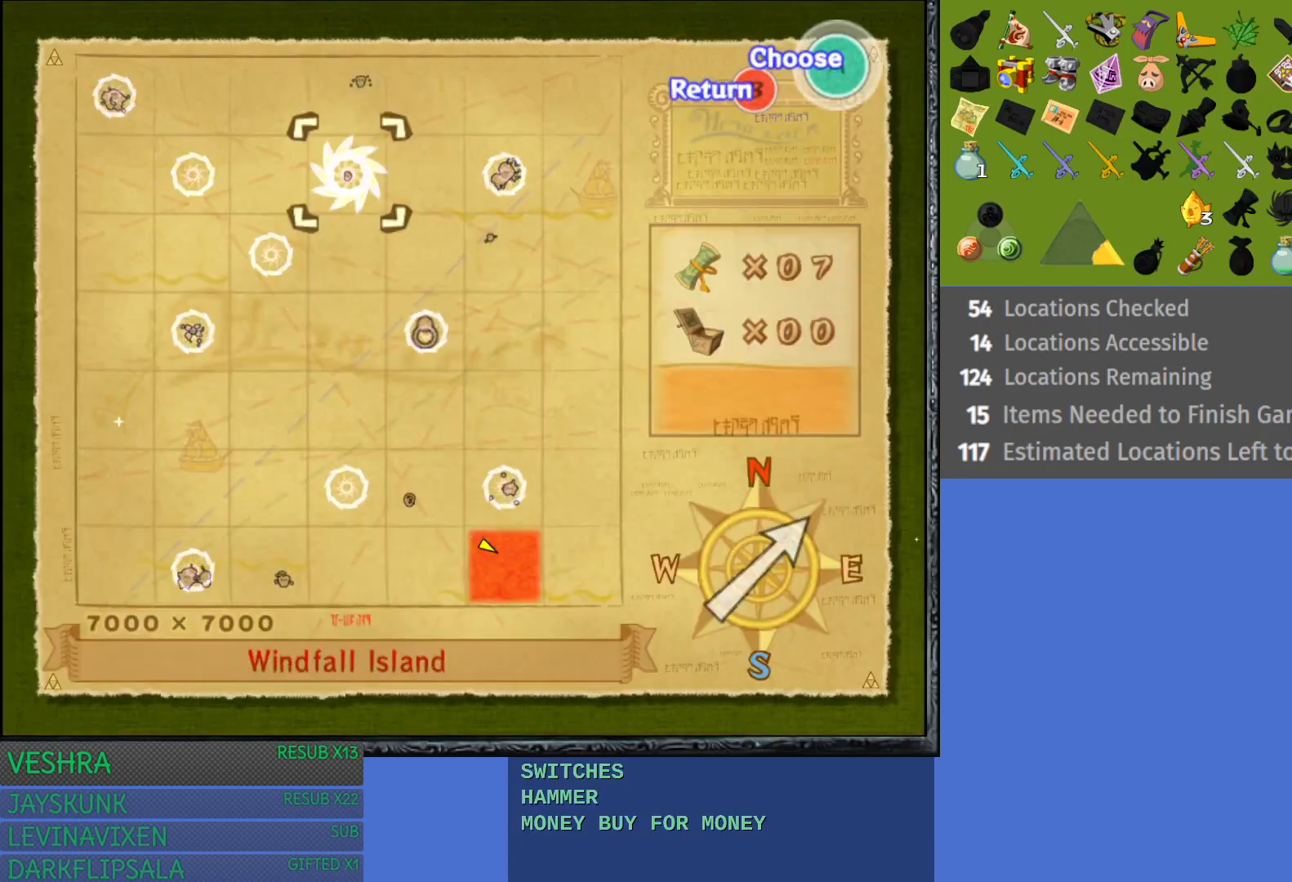
{"buttons": [], "left_stick": "center", "right_stick": "center", "events": [[17, "left_stick", "right"], [150, "left_stick", "center"]]}
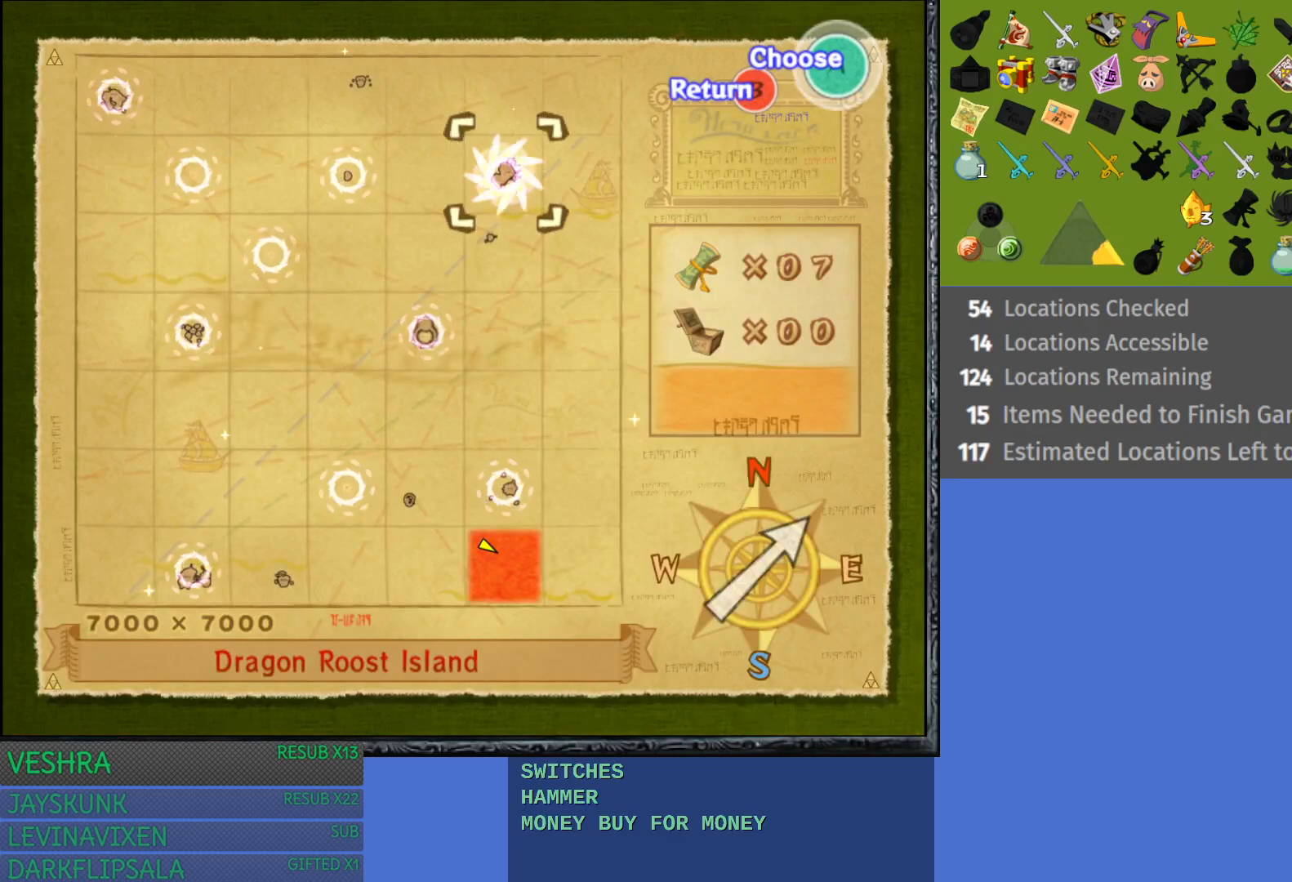
{"buttons": [], "left_stick": "down", "right_stick": "center", "events": [[100, "left_stick", "right"], [250, "left_stick", "center"], [350, "left_stick", "down"]]}
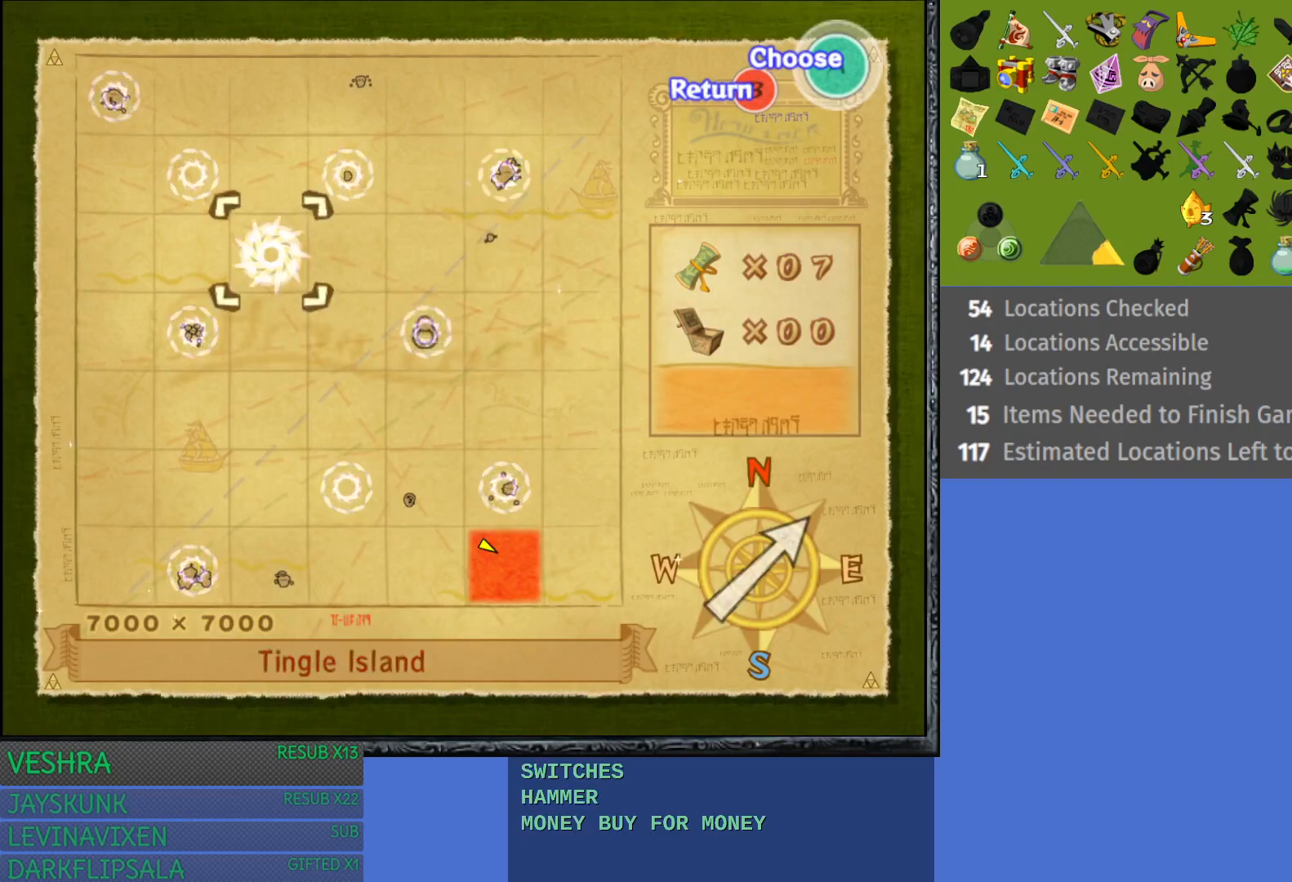
{"buttons": [], "left_stick": "down-right", "right_stick": "center", "events": [[83, "left_stick", "center"], [200, "left_stick", "down-right"], [383, "left_stick", "center"], [483, "left_stick", "down-right"]]}
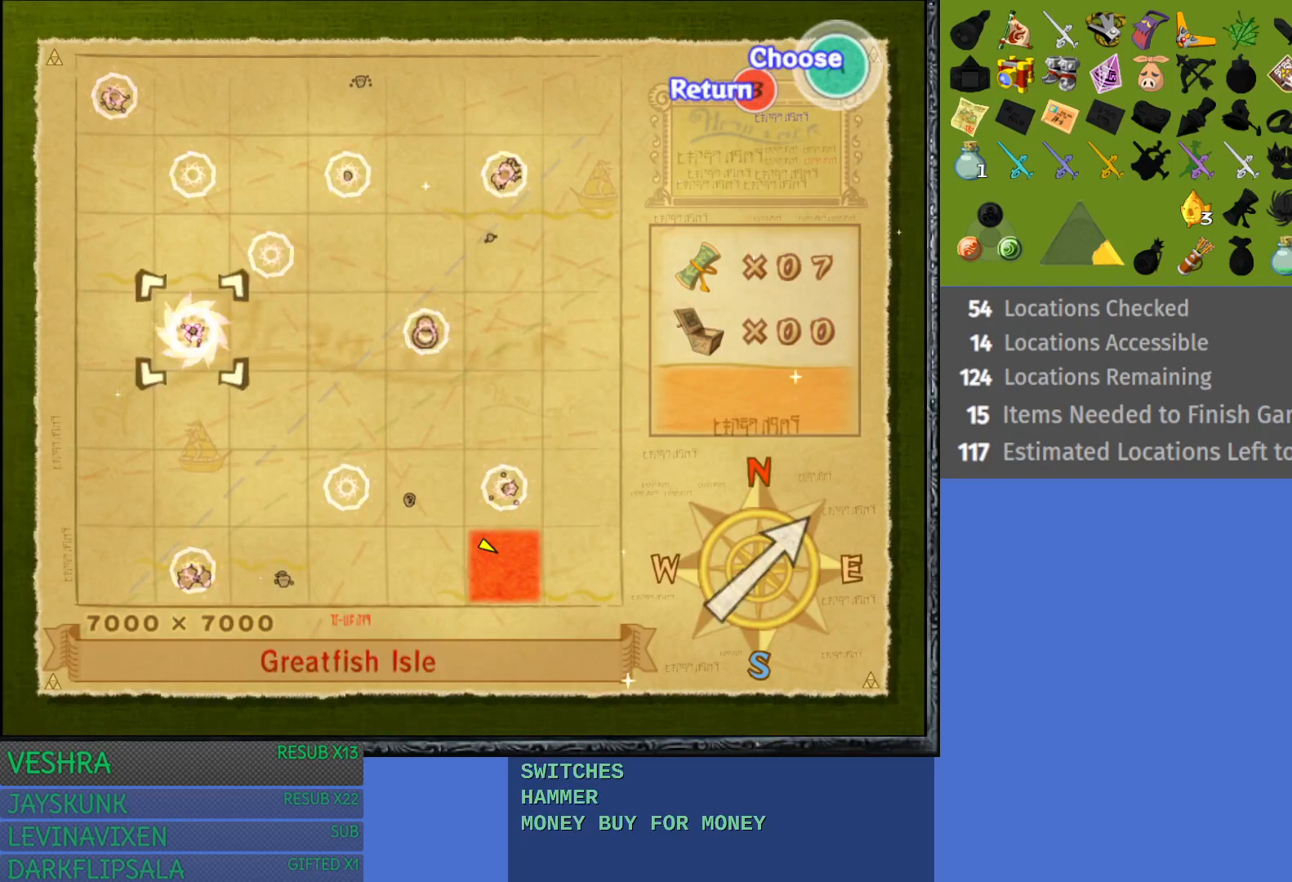
{"buttons": [], "left_stick": "center", "right_stick": "center", "events": [[100, "left_stick", "center"], [333, "left_stick", "down-right"], [483, "left_stick", "center"]]}
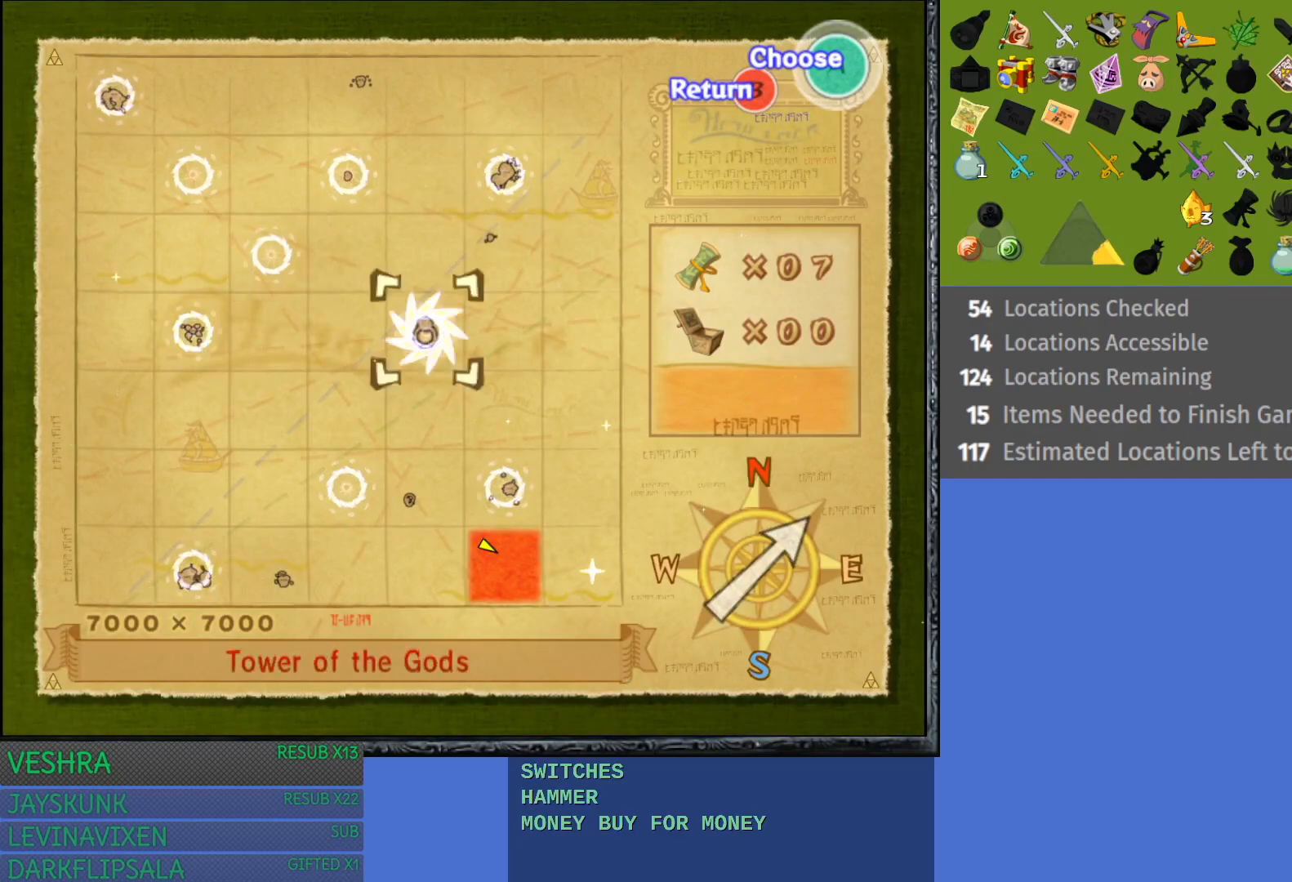
{"buttons": [], "left_stick": "center", "right_stick": "center", "events": [[183, "left_stick", "down-right"], [333, "left_stick", "center"]]}
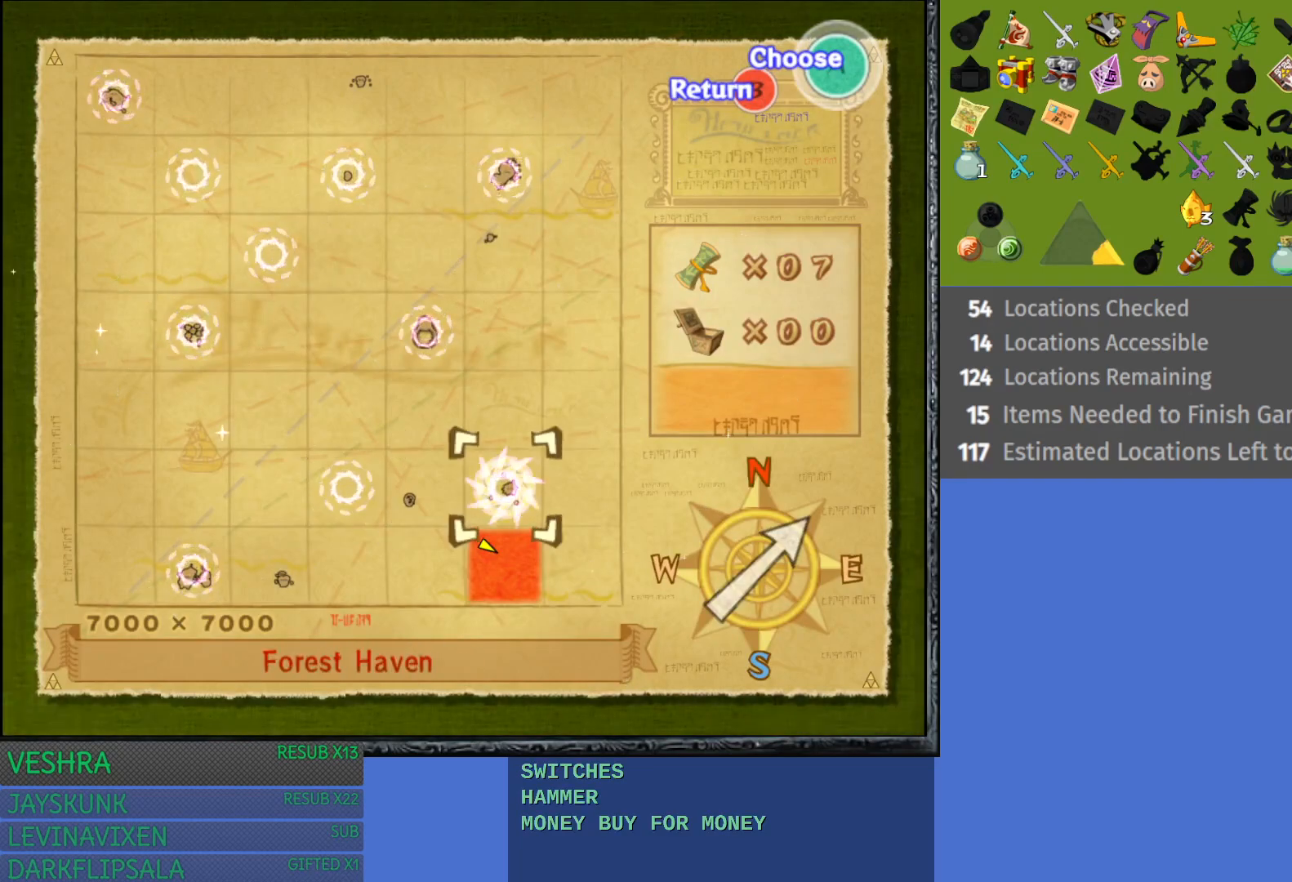
{"buttons": [], "left_stick": "center", "right_stick": "center", "events": [[117, "CROSS", "down"], [283, "CROSS", "up"]]}
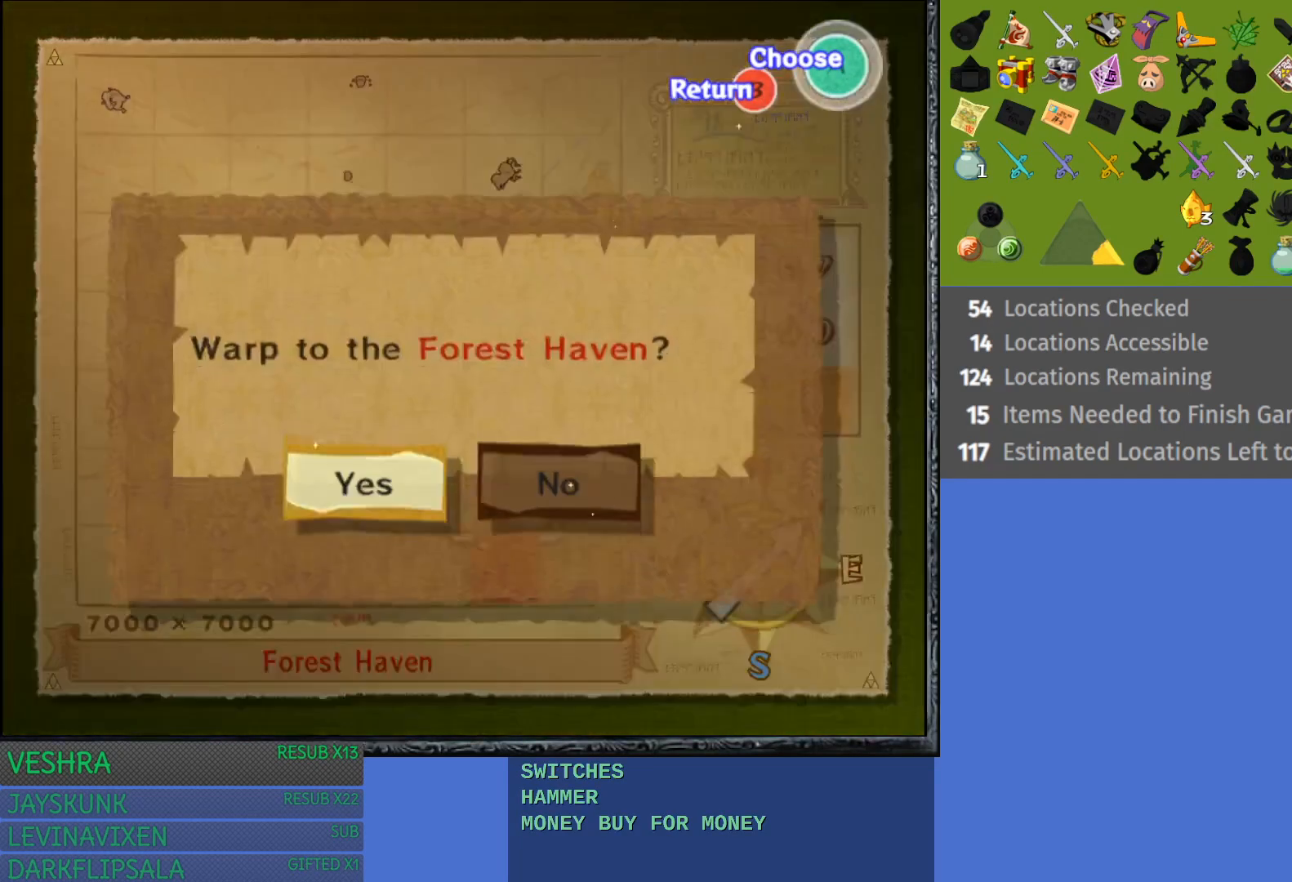
{"buttons": ["CROSS"], "left_stick": "center", "right_stick": "center", "events": [[450, "CROSS", "down"]]}
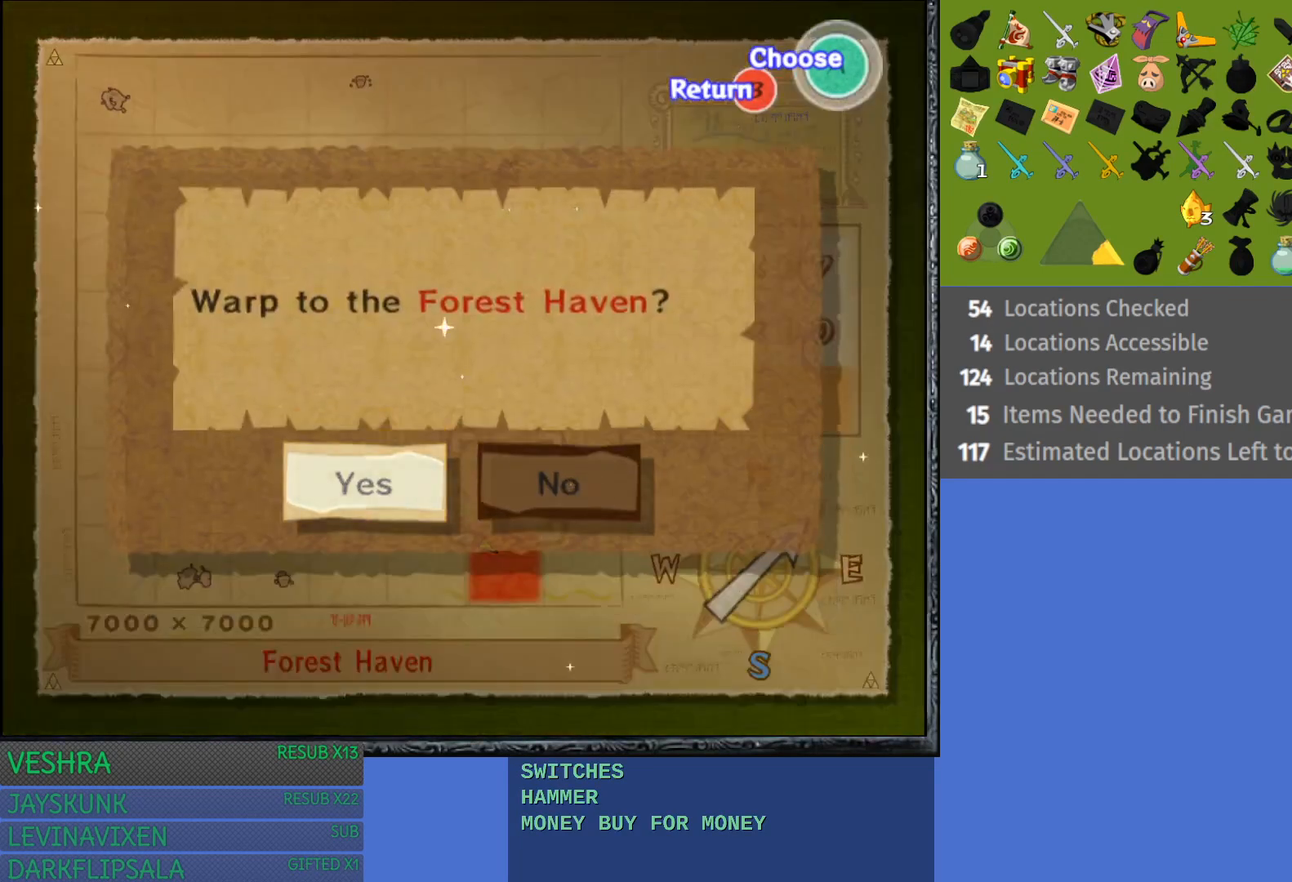
{"buttons": [], "left_stick": "center", "right_stick": "center", "events": [[50, "CROSS", "up"]]}